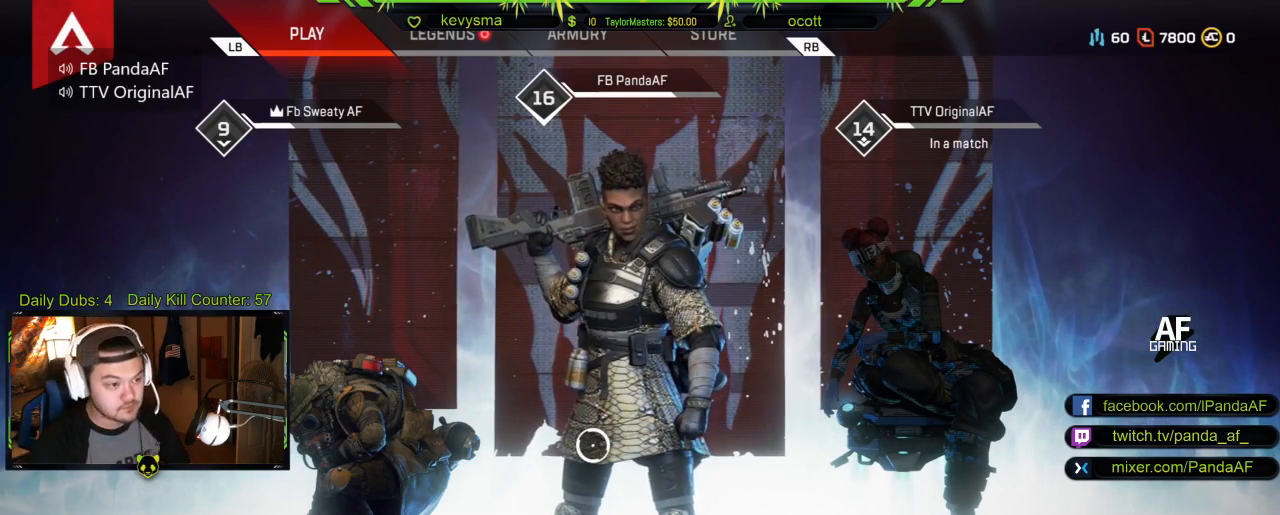
Gameplay with a controller (Xbox layout); each line is a JSON object with the inputs held at the frame after it. "events" lists button and stick changes between this image and that frame as [ms after this image, input, new state], when the widget could be followed in between.
{"buttons": [], "left_stick": "left", "right_stick": "center", "events": [[450, "left_stick", "left"]]}
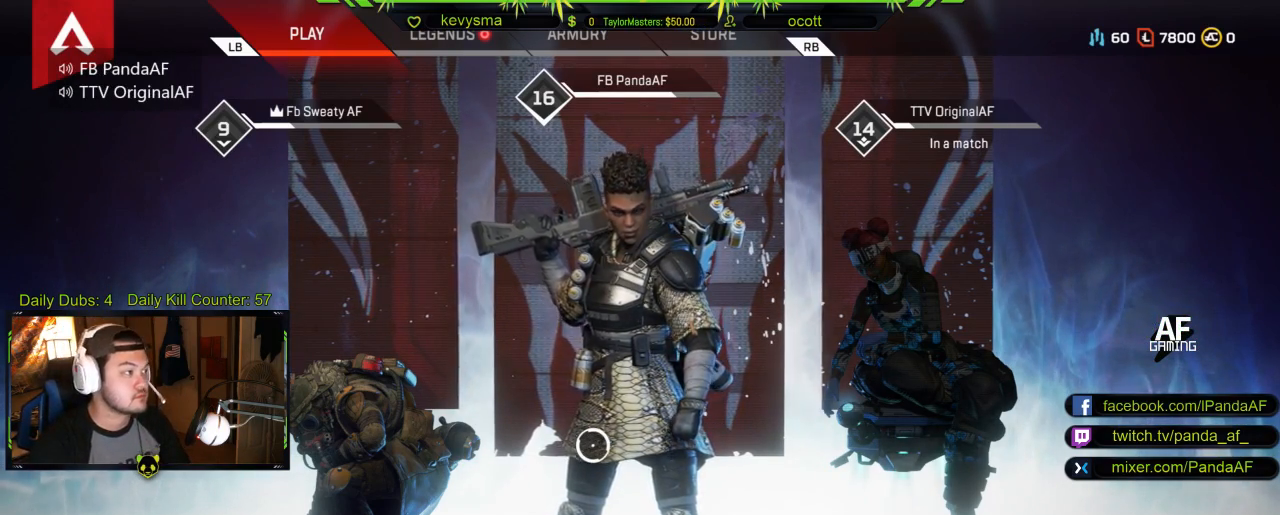
{"buttons": [], "left_stick": "center", "right_stick": "center", "events": [[167, "left_stick", "center"], [217, "R1", "down"], [367, "R1", "up"]]}
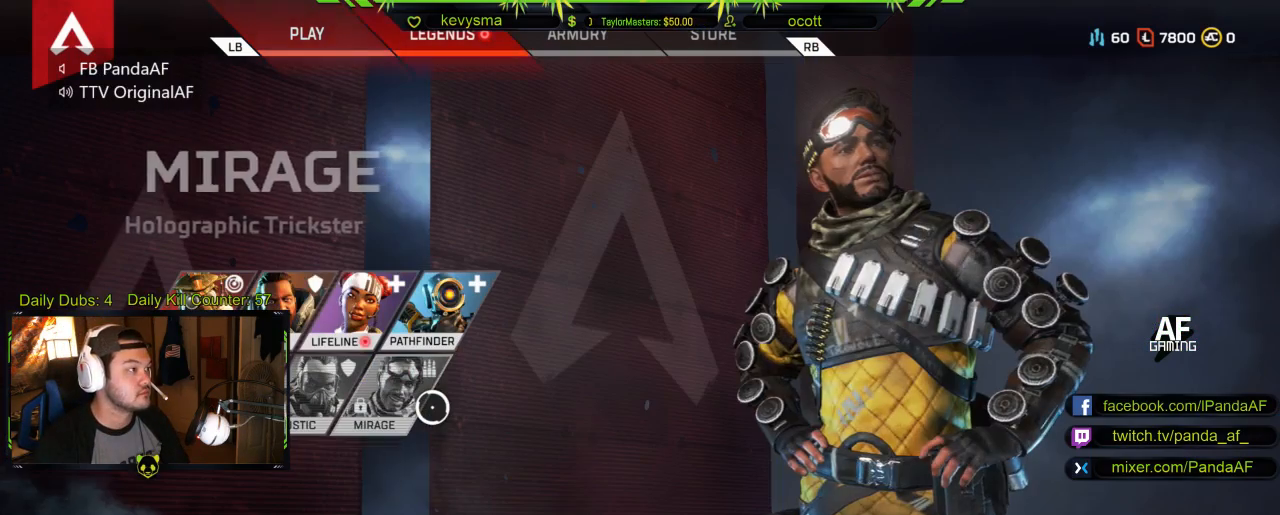
{"buttons": [], "left_stick": "up-left", "right_stick": "center", "events": [[300, "left_stick", "up-left"]]}
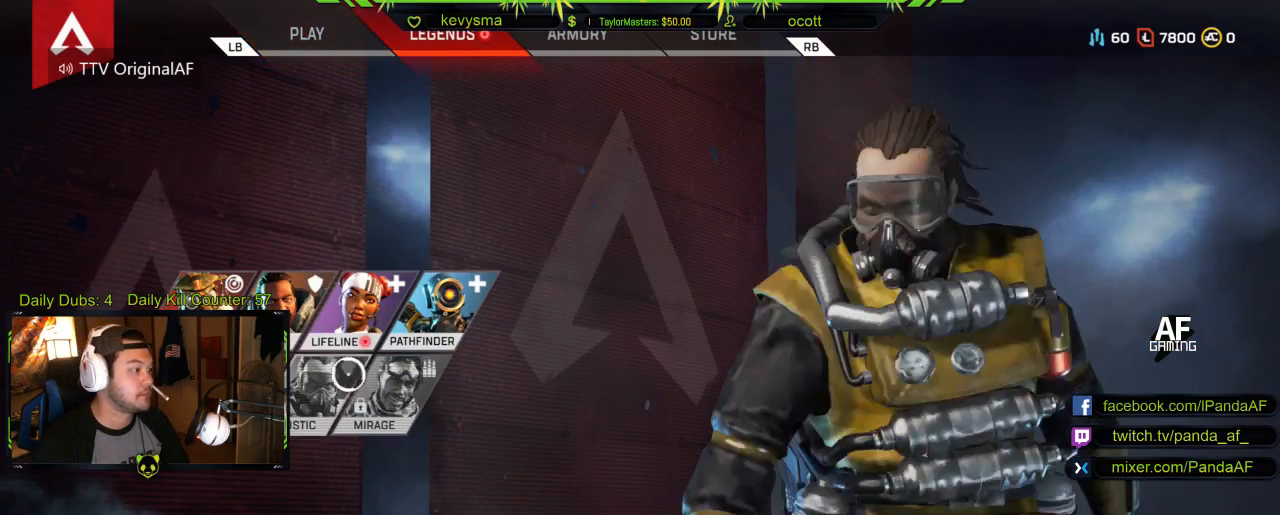
{"buttons": [], "left_stick": "center", "right_stick": "center", "events": [[17, "left_stick", "center"], [300, "A", "down"], [417, "A", "up"]]}
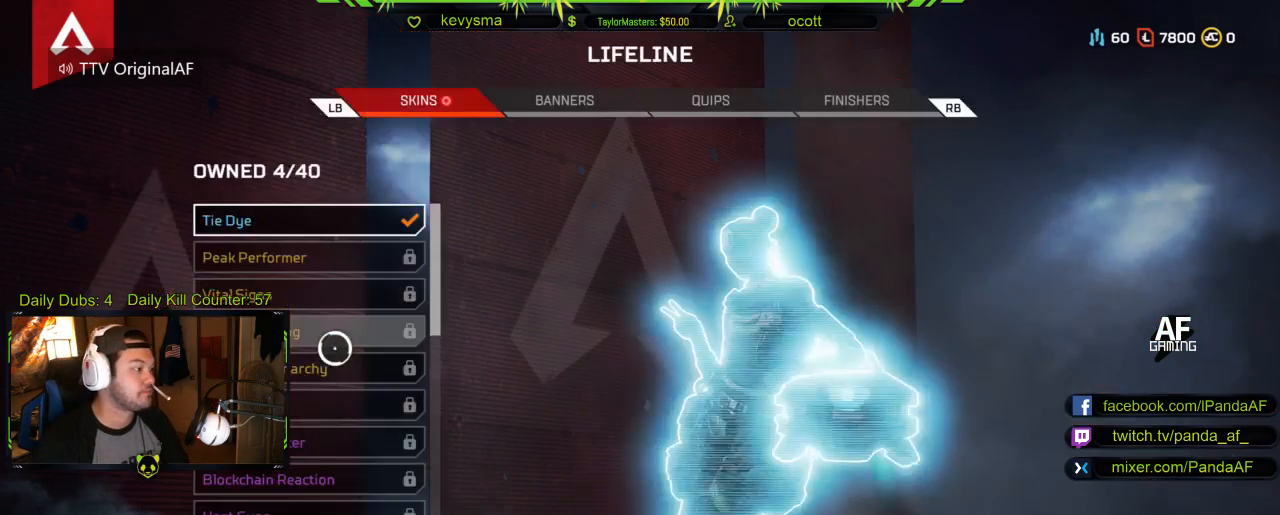
{"buttons": [], "left_stick": "center", "right_stick": "center", "events": [[350, "left_stick", "up"], [467, "left_stick", "center"]]}
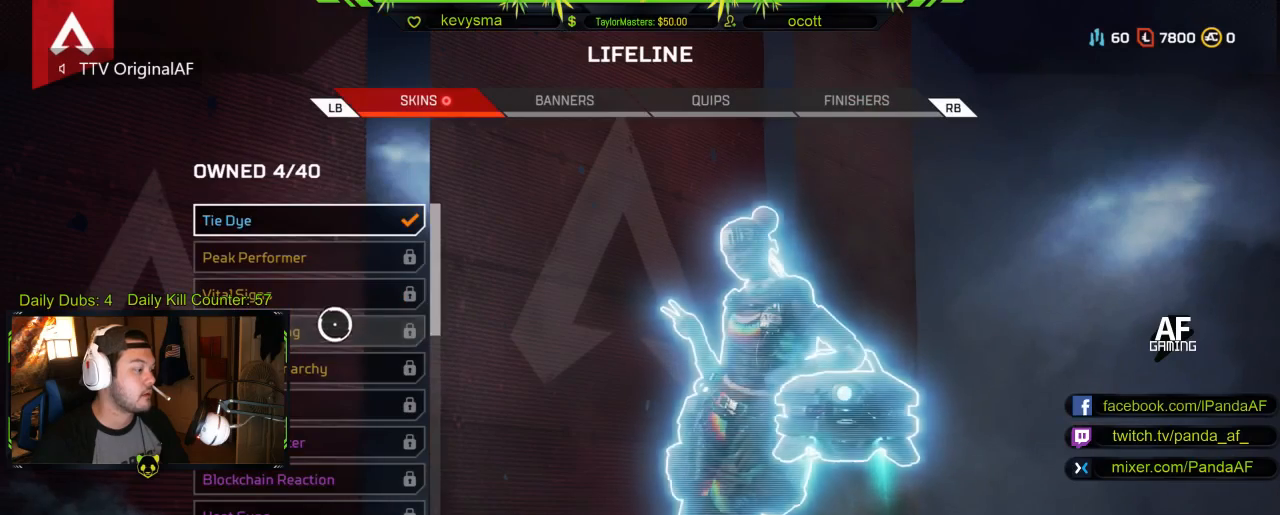
{"buttons": [], "left_stick": "down", "right_stick": "down", "events": [[17, "right_stick", "down"], [250, "left_stick", "down"]]}
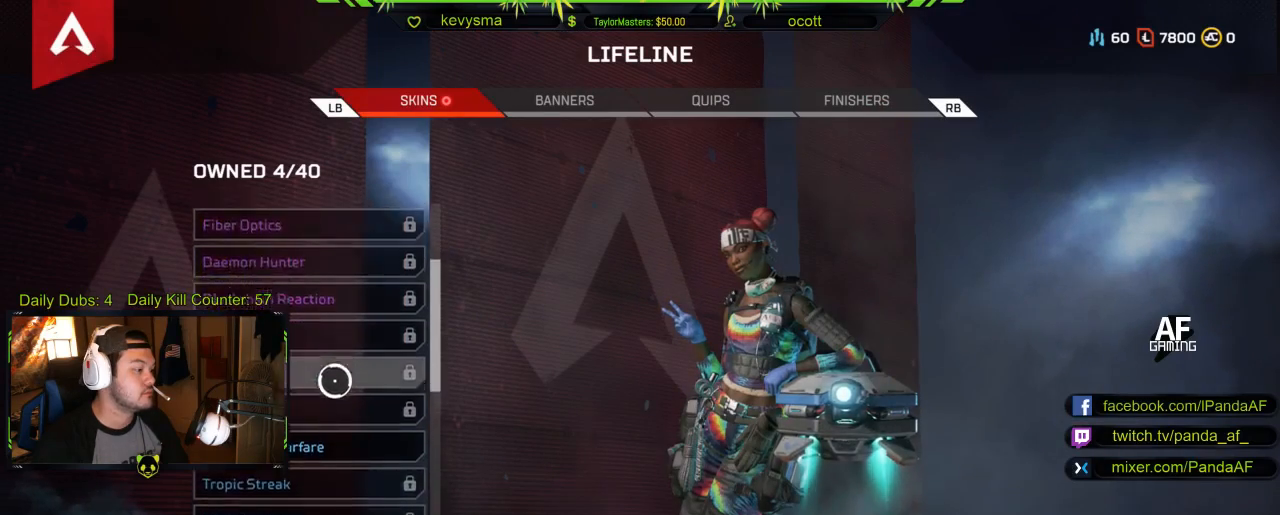
{"buttons": [], "left_stick": "center", "right_stick": "down", "events": [[33, "left_stick", "center"]]}
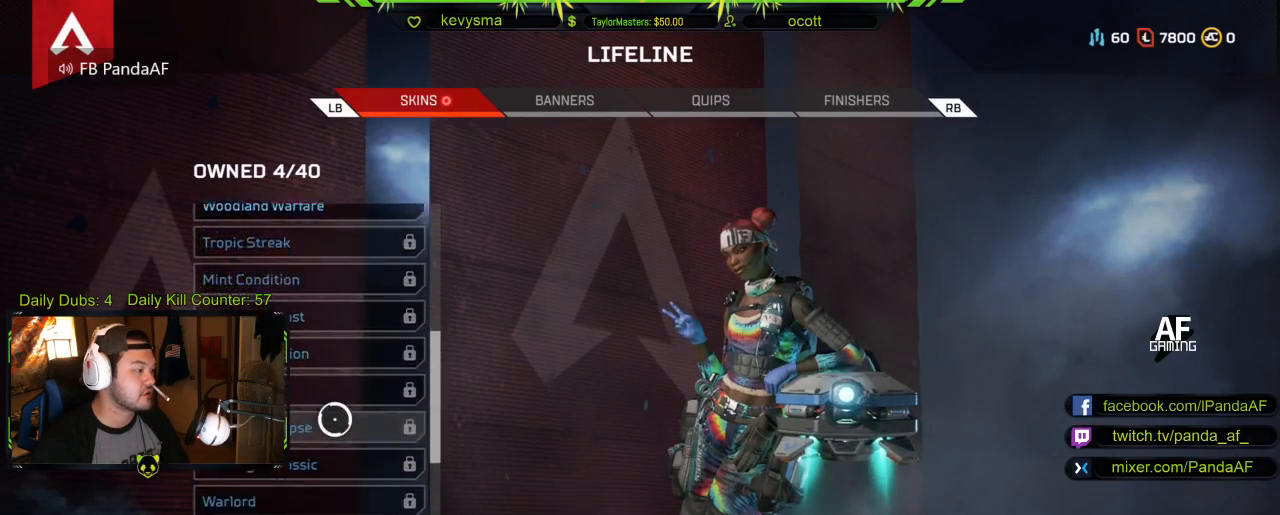
{"buttons": [], "left_stick": "center", "right_stick": "center", "events": [[300, "right_stick", "center"]]}
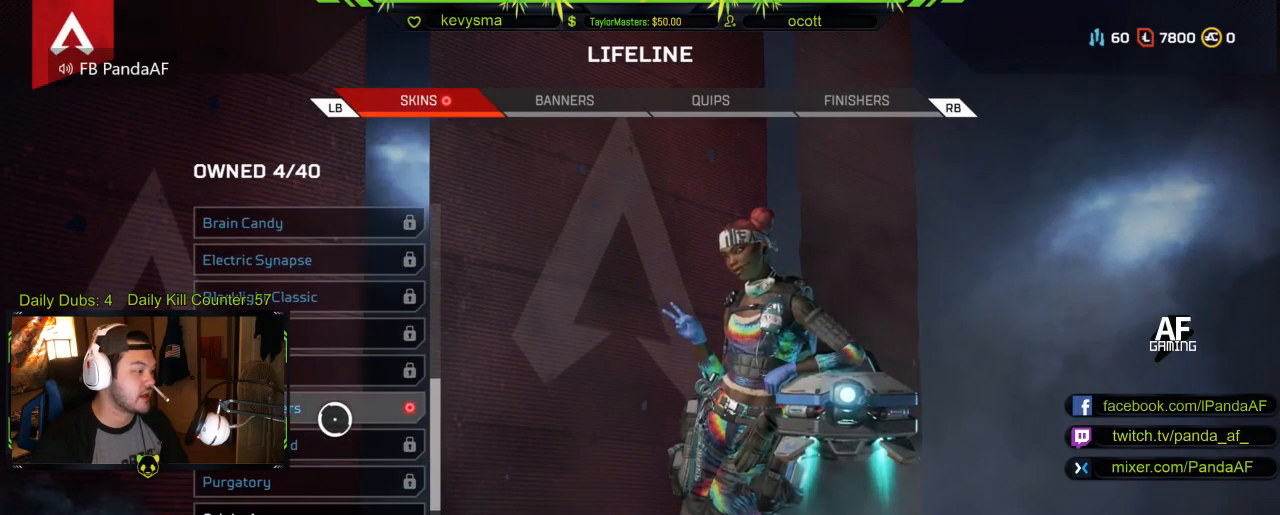
{"buttons": [], "left_stick": "center", "right_stick": "center", "events": [[233, "A", "down"], [350, "A", "up"]]}
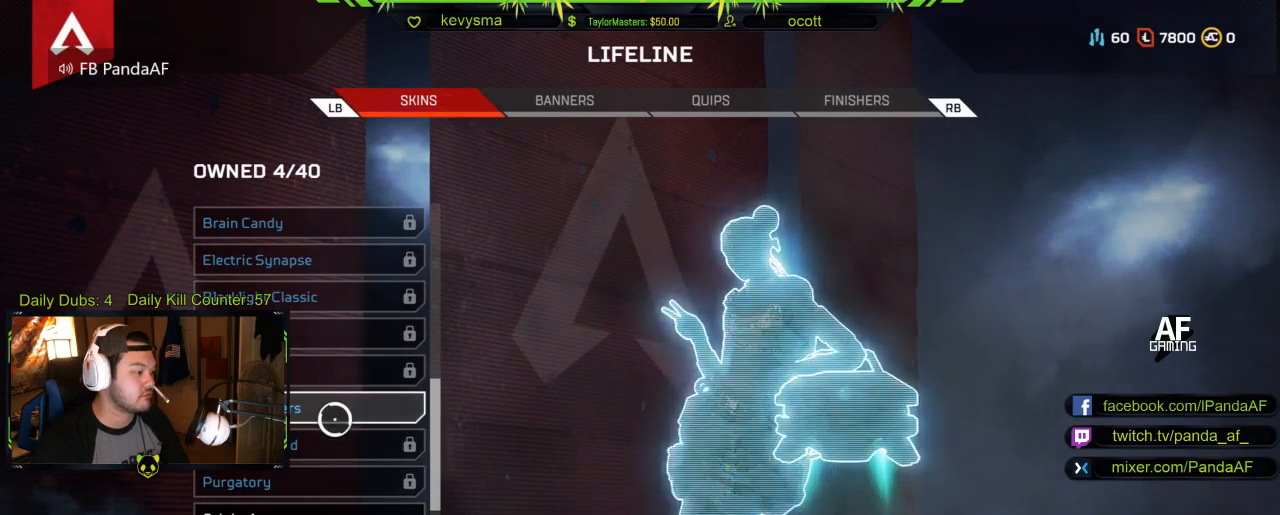
{"buttons": [], "left_stick": "center", "right_stick": "center", "events": []}
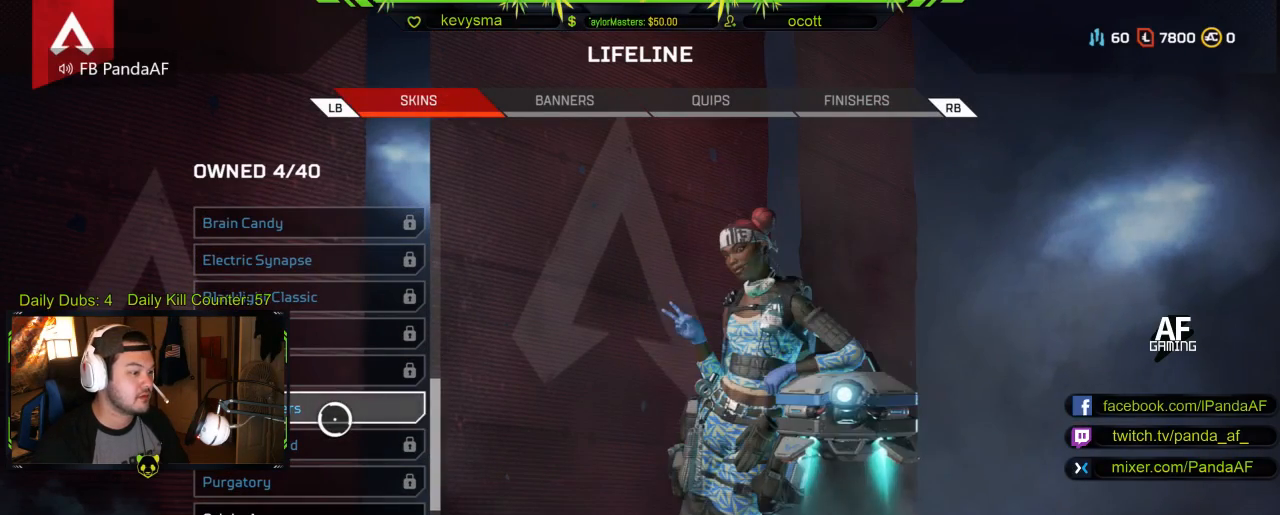
{"buttons": [], "left_stick": "center", "right_stick": "center", "events": []}
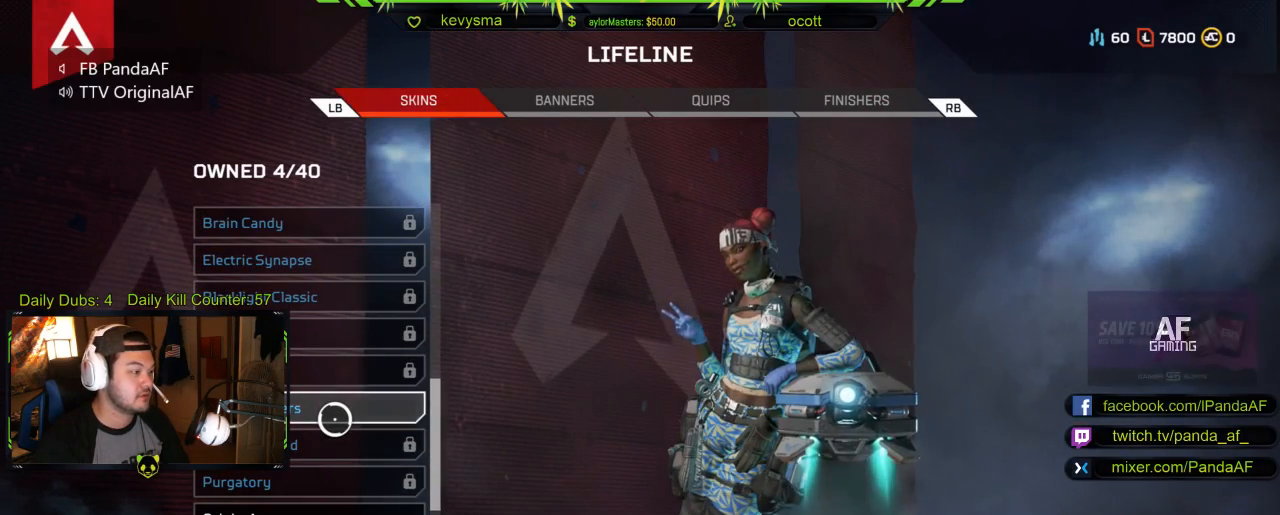
{"buttons": [], "left_stick": "center", "right_stick": "center", "events": [[267, "B", "down"], [367, "B", "up"]]}
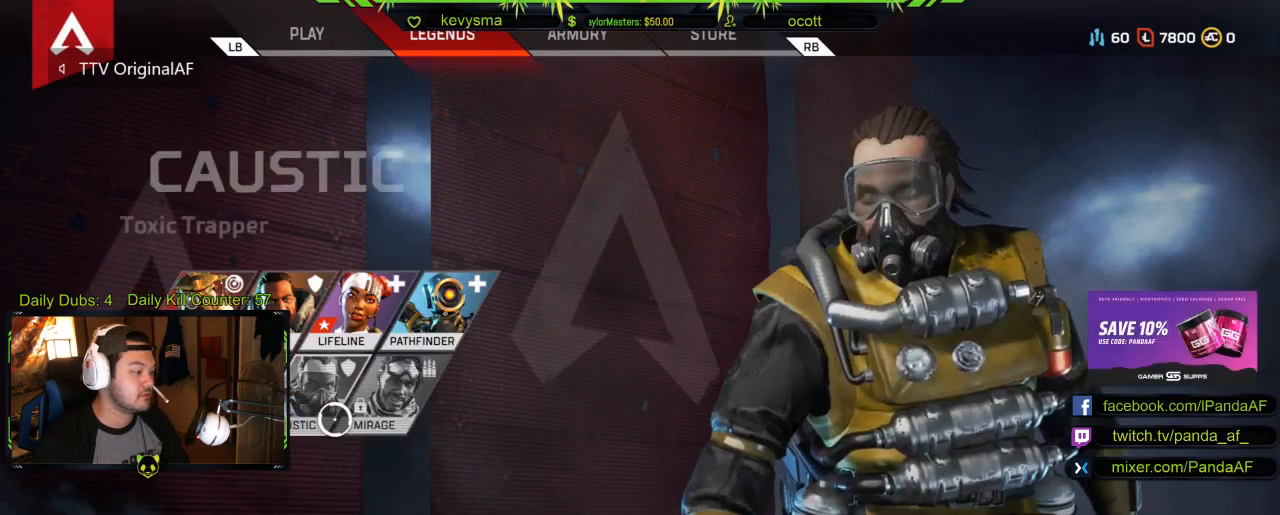
{"buttons": [], "left_stick": "center", "right_stick": "center", "events": []}
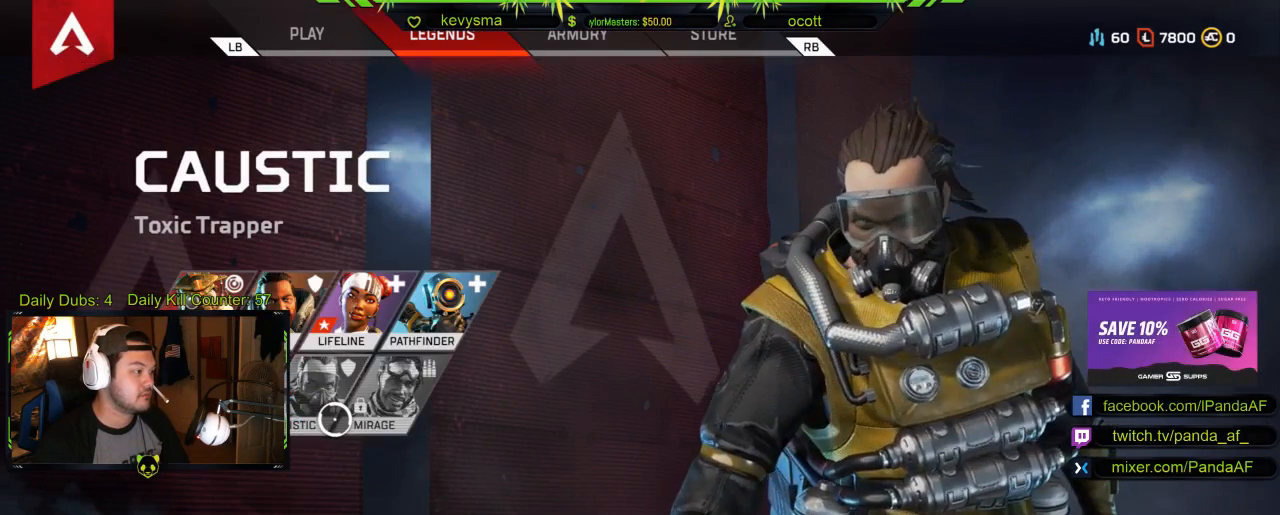
{"buttons": [], "left_stick": "center", "right_stick": "center", "events": [[50, "left_stick", "up"], [250, "left_stick", "center"]]}
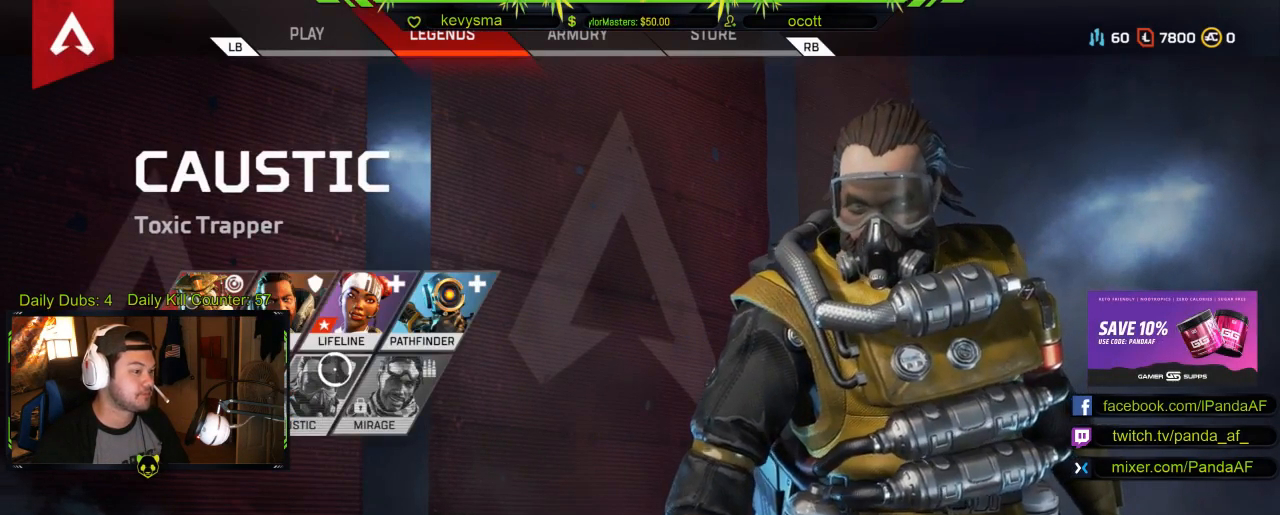
{"buttons": [], "left_stick": "center", "right_stick": "center", "events": [[250, "R1", "down"], [350, "R1", "up"]]}
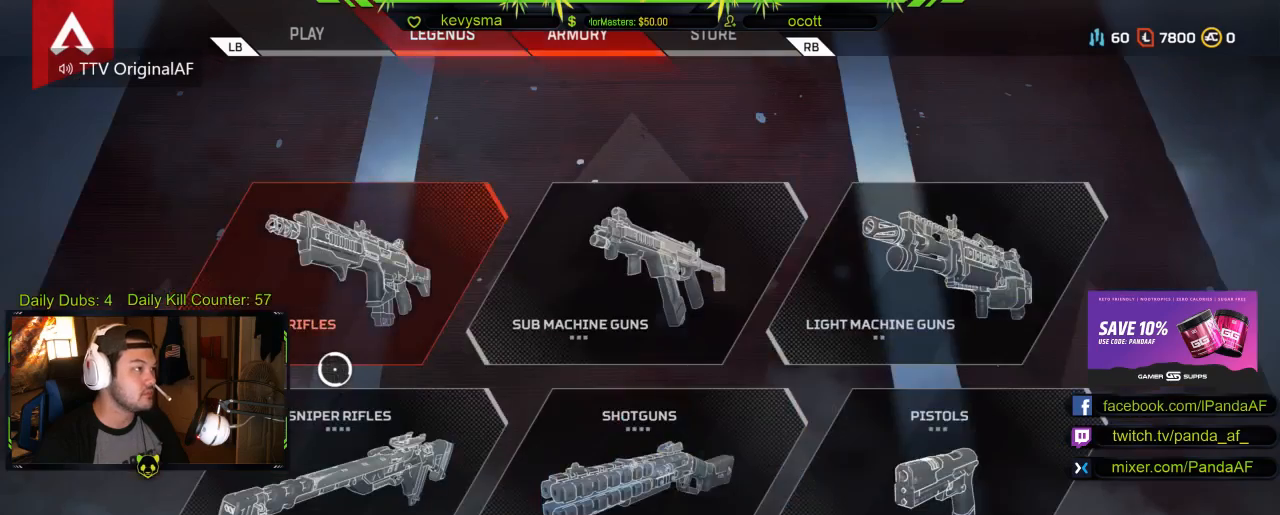
{"buttons": [], "left_stick": "center", "right_stick": "center", "events": [[83, "L1", "down"], [200, "L1", "up"]]}
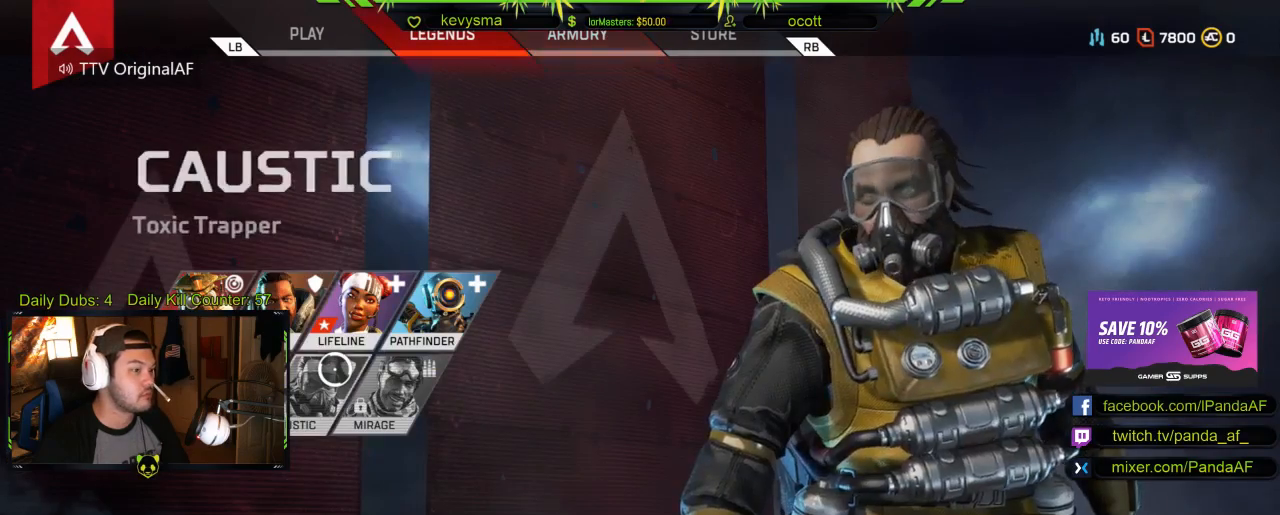
{"buttons": ["B"], "left_stick": "center", "right_stick": "center", "events": [[100, "L1", "down"], [233, "L1", "up"], [500, "B", "down"]]}
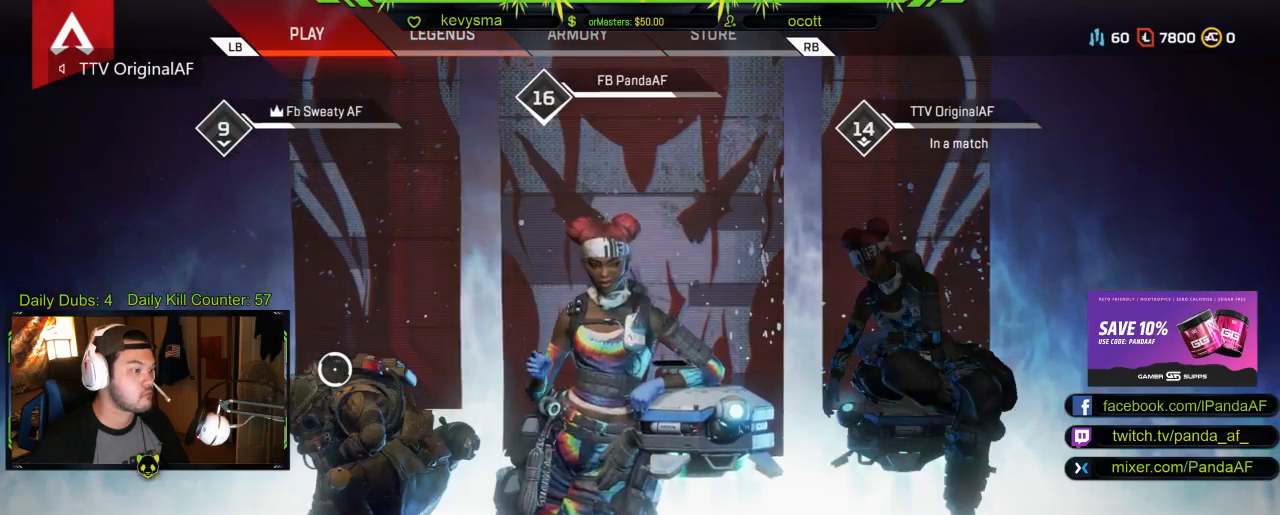
{"buttons": [], "left_stick": "center", "right_stick": "center", "events": [[33, "B", "up"]]}
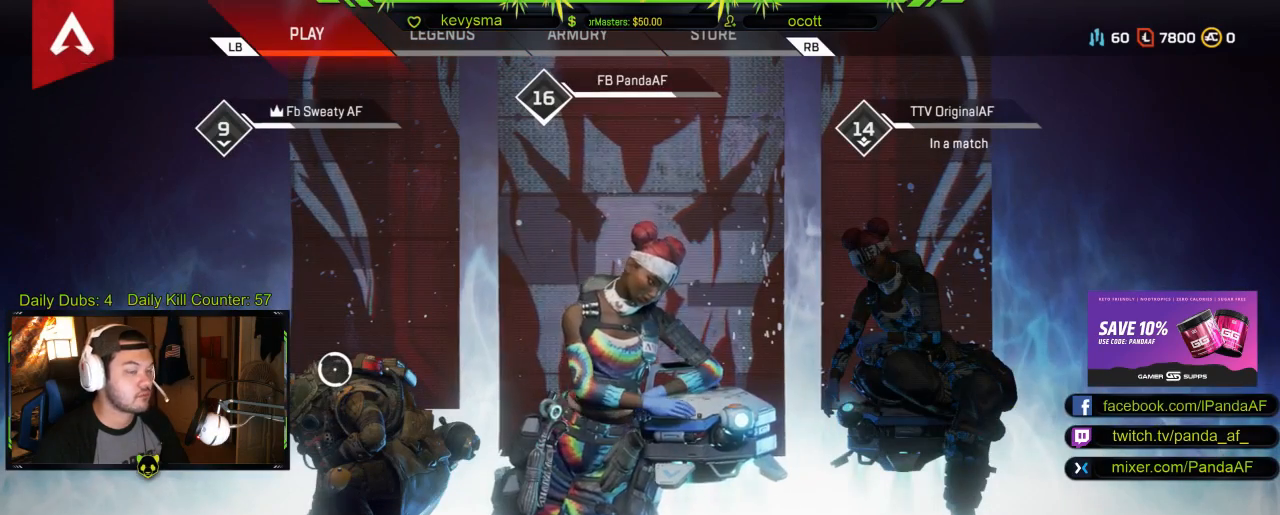
{"buttons": [], "left_stick": "right", "right_stick": "center", "events": [[483, "left_stick", "right"]]}
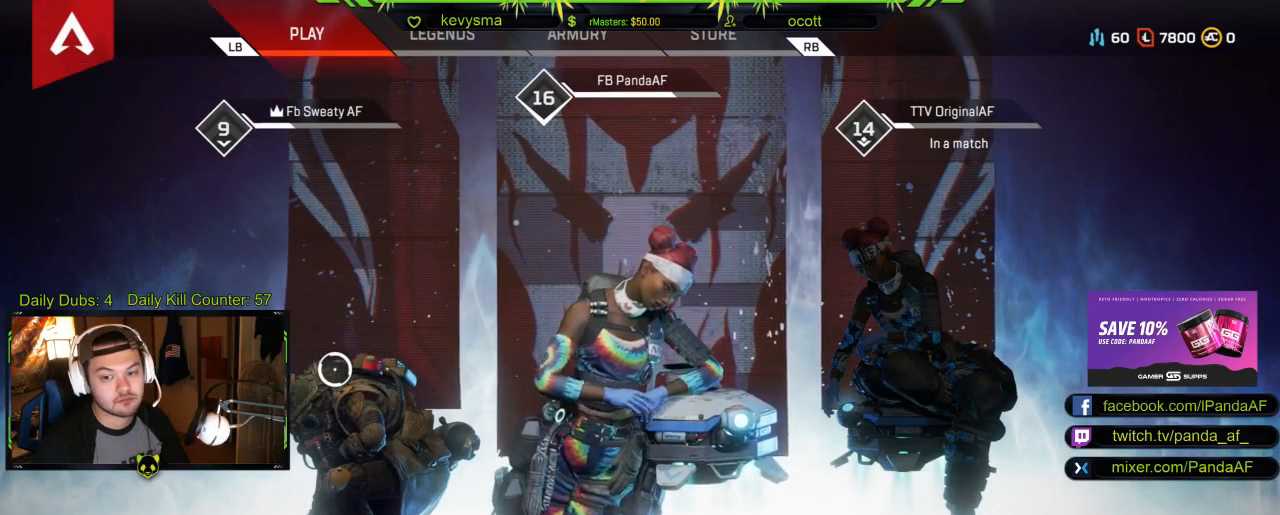
{"buttons": [], "left_stick": "center", "right_stick": "center", "events": [[33, "left_stick", "down-right"], [217, "left_stick", "center"]]}
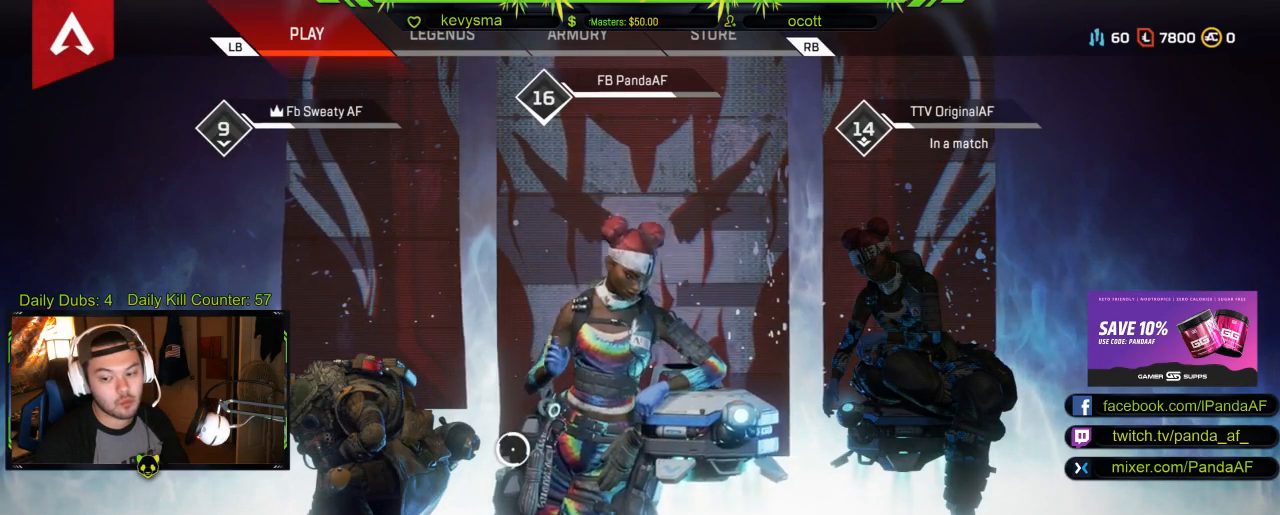
{"buttons": [], "left_stick": "center", "right_stick": "center", "events": [[33, "left_stick", "up"], [367, "left_stick", "center"]]}
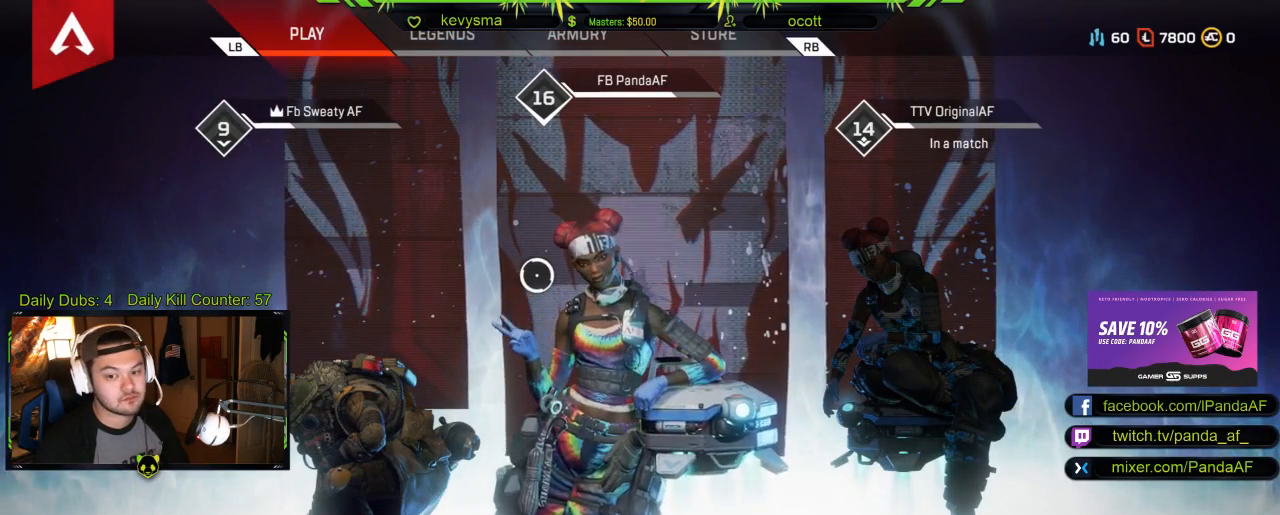
{"buttons": [], "left_stick": "center", "right_stick": "center", "events": [[333, "left_stick", "up-left"], [467, "left_stick", "center"]]}
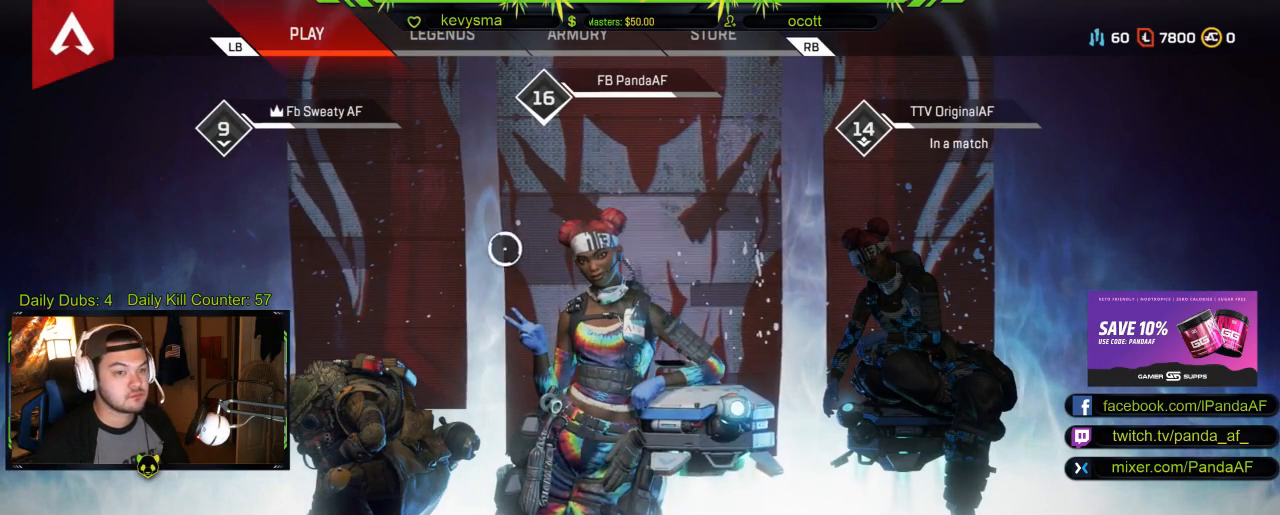
{"buttons": [], "left_stick": "center", "right_stick": "down", "events": [[333, "right_stick", "down-right"], [417, "right_stick", "down"]]}
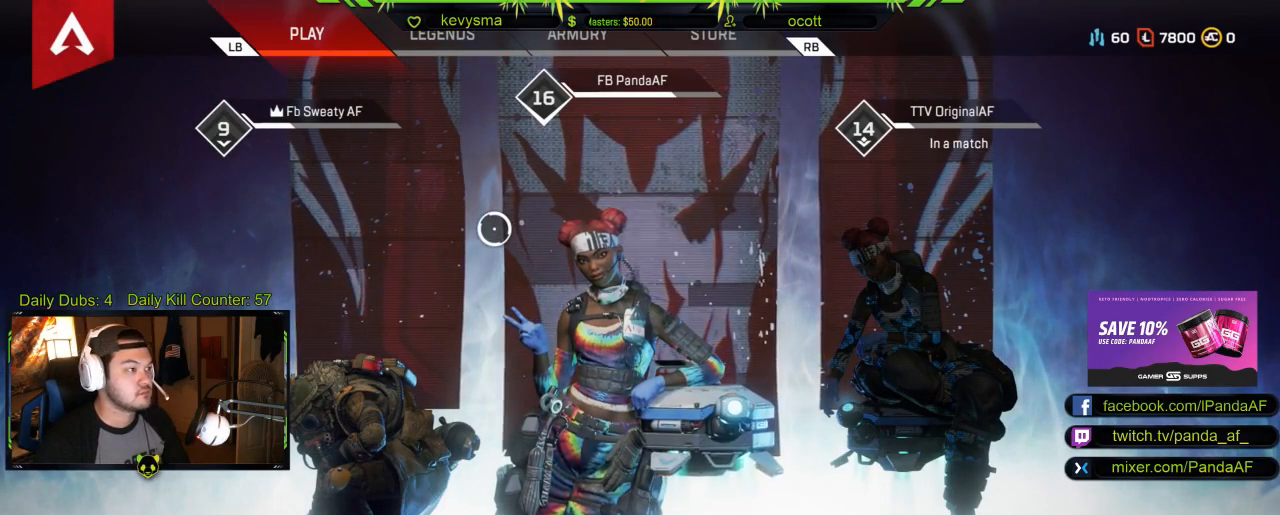
{"buttons": [], "left_stick": "center", "right_stick": "center", "events": [[133, "left_stick", "up"], [150, "right_stick", "center"], [417, "left_stick", "center"]]}